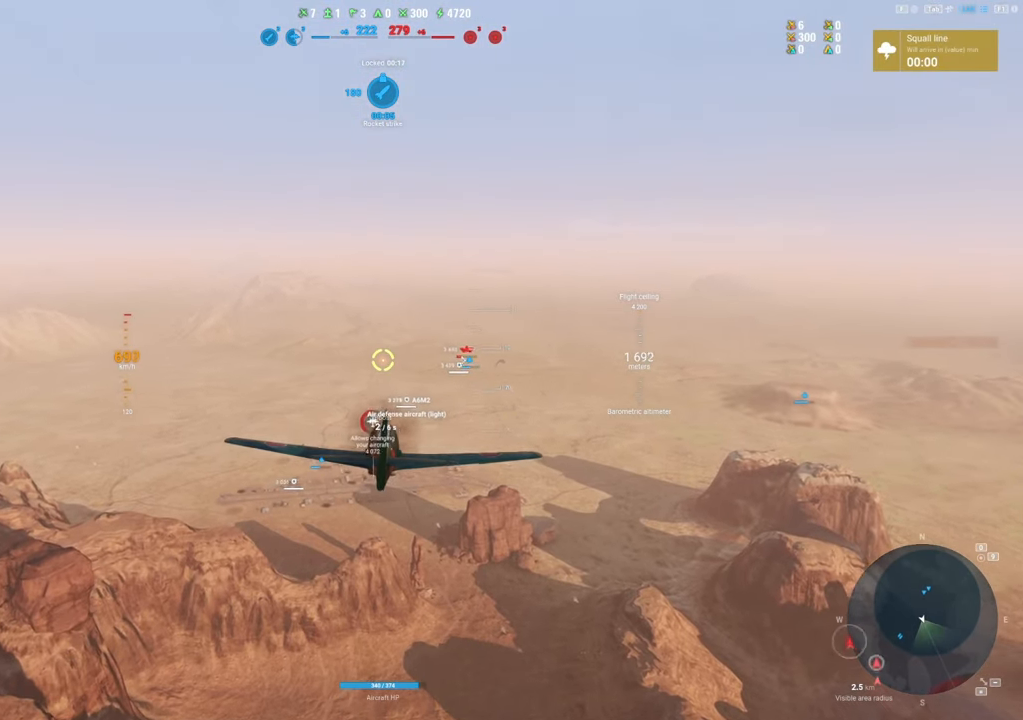
Gameplay with keyboard and mouse; each line is a JSON object with the keys and mouse buttons held at the frame after it. "events" lists presses ("down") and releases ("up") of "1", "2", "3", "4", "5", "a", "alt", "c", "caps_lock", "ctrl", "d", "e", "f", "g", "q", "r", "s", "shift", "space", "t", "tab", "v", "w", "x", "z", "mouse_left", "mouse_wheel" and "mouse_right" between this image and that frame as [ms after this image, input, new state], when the widget could be followed in between. "mouse_left", "mouse_wheel", "mouse_right" = the "left", "wheel", "right" buttons of the "mouse" list. No other keys are recorded. "wheel" means that the mouse wheel is clicked or scrolled. "mouse_move" is the direction in which the mouse moves at that frame (one of eight, or "still"), when it could be read.
{"keys": ["shift"], "mouse": [], "mouse_move": "up", "events": []}
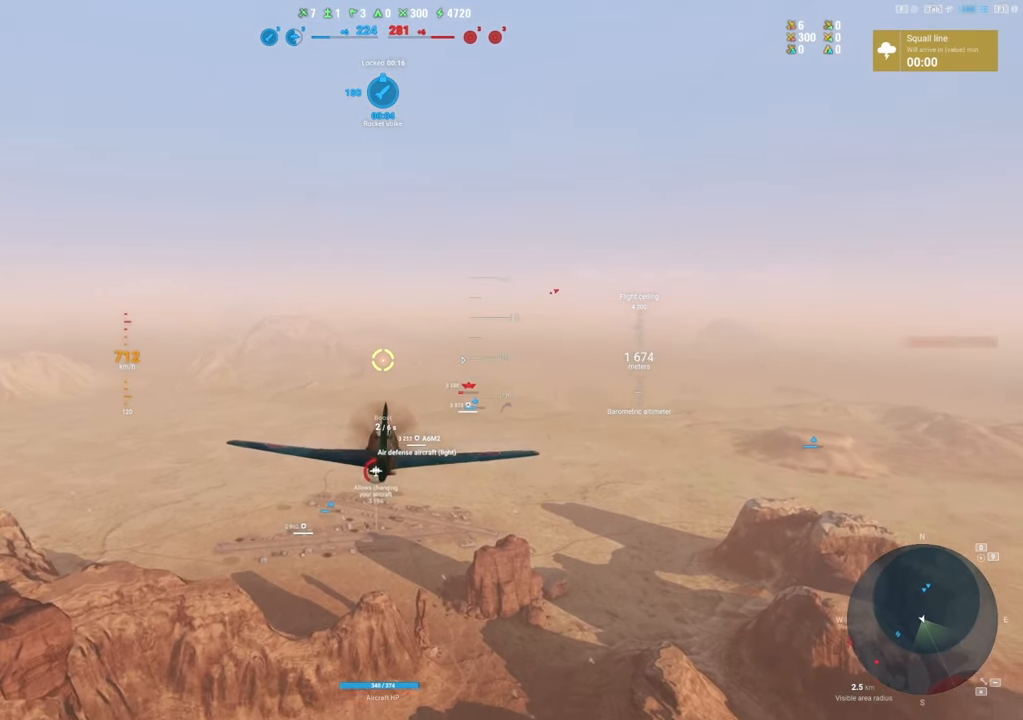
{"keys": ["shift"], "mouse": [], "mouse_move": "still", "events": []}
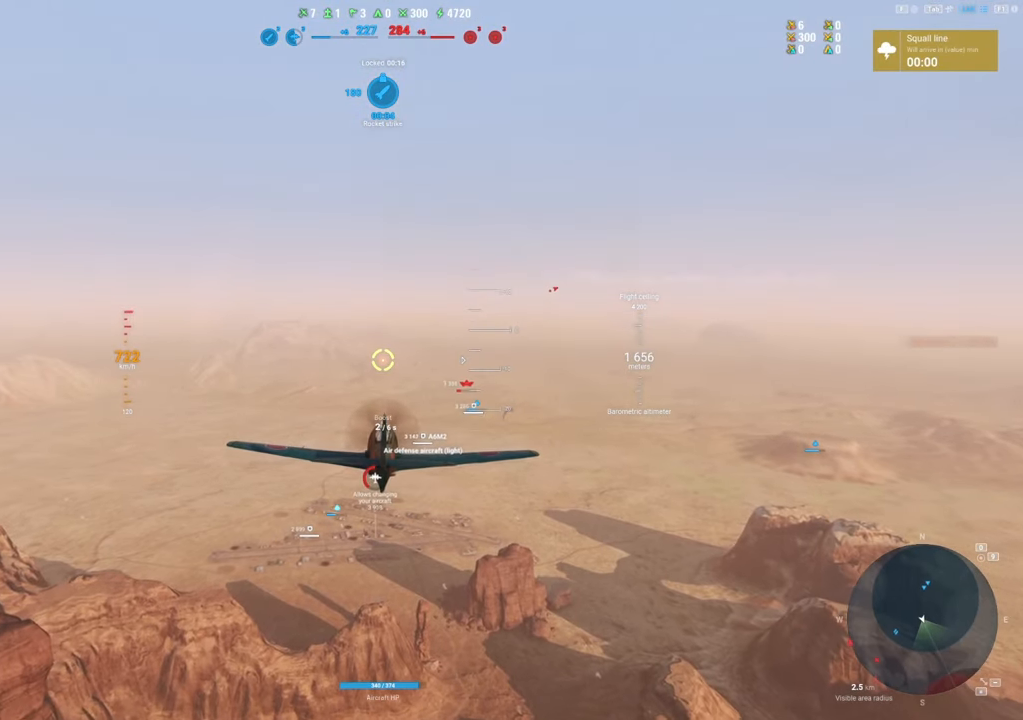
{"keys": ["shift"], "mouse": [], "mouse_move": "still", "events": []}
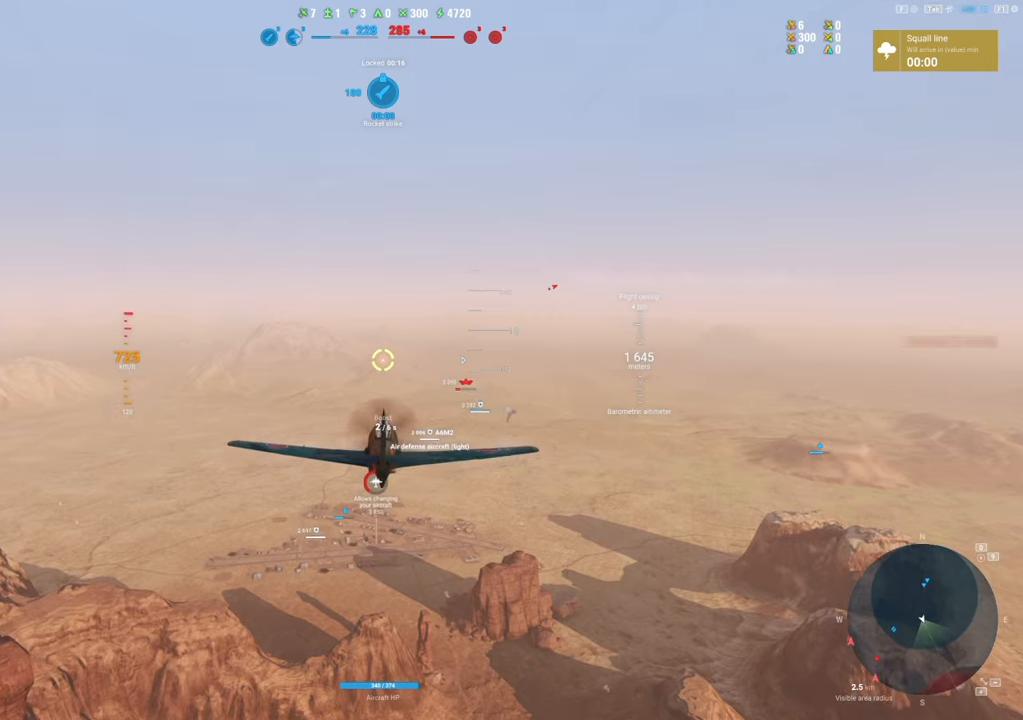
{"keys": ["shift"], "mouse": [], "mouse_move": "still", "events": []}
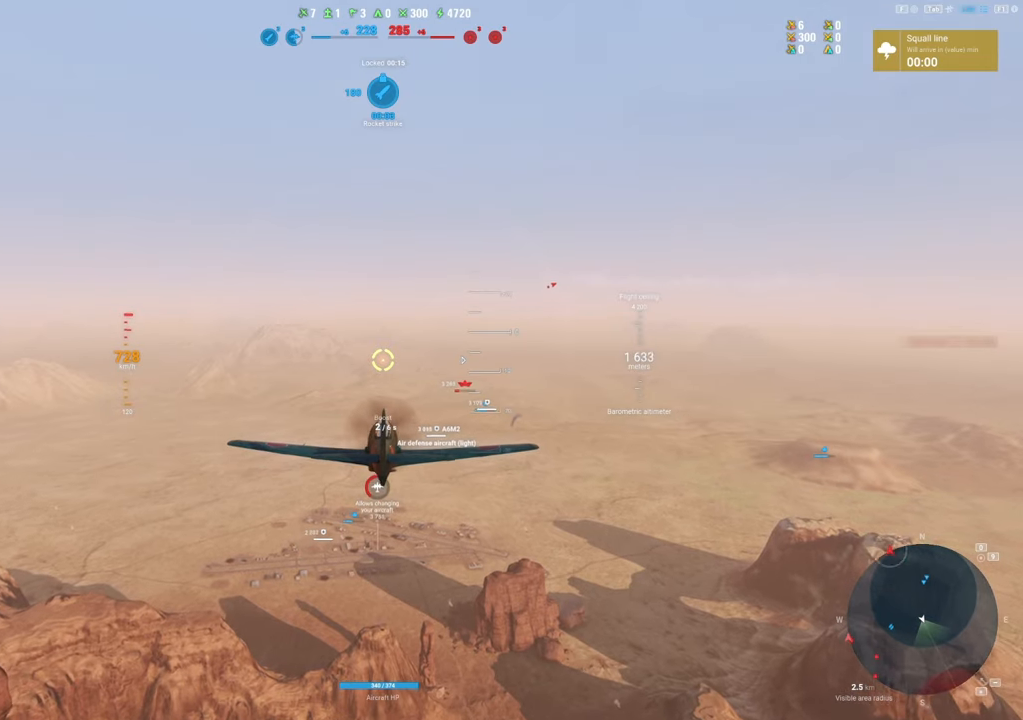
{"keys": ["shift"], "mouse": [], "mouse_move": "still", "events": []}
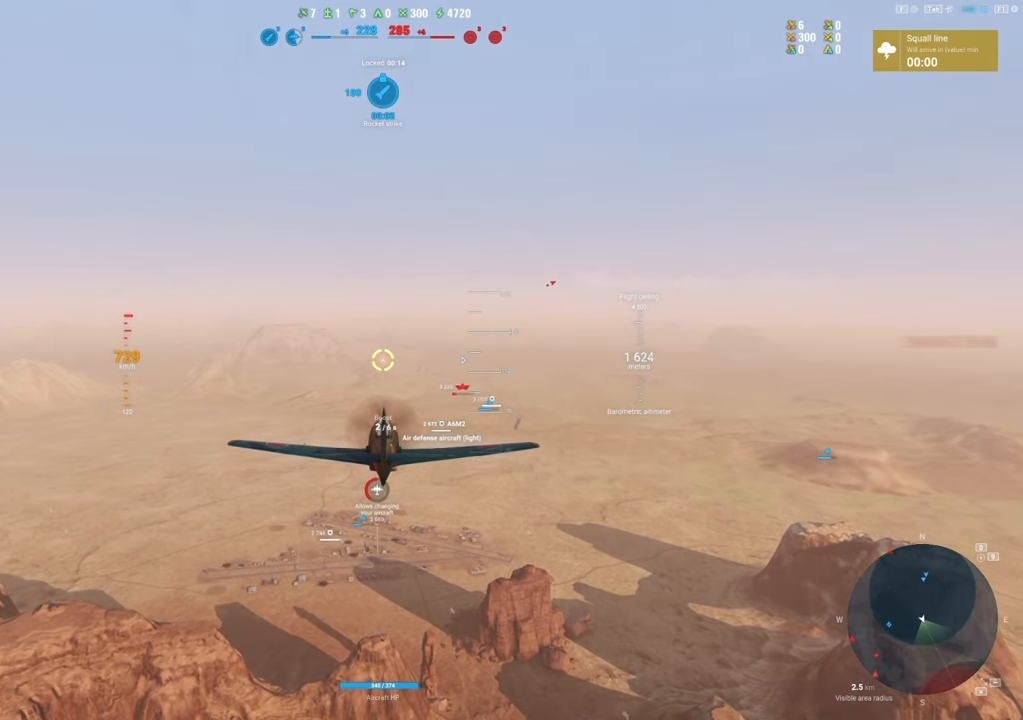
{"keys": ["shift"], "mouse": [], "mouse_move": "still", "events": []}
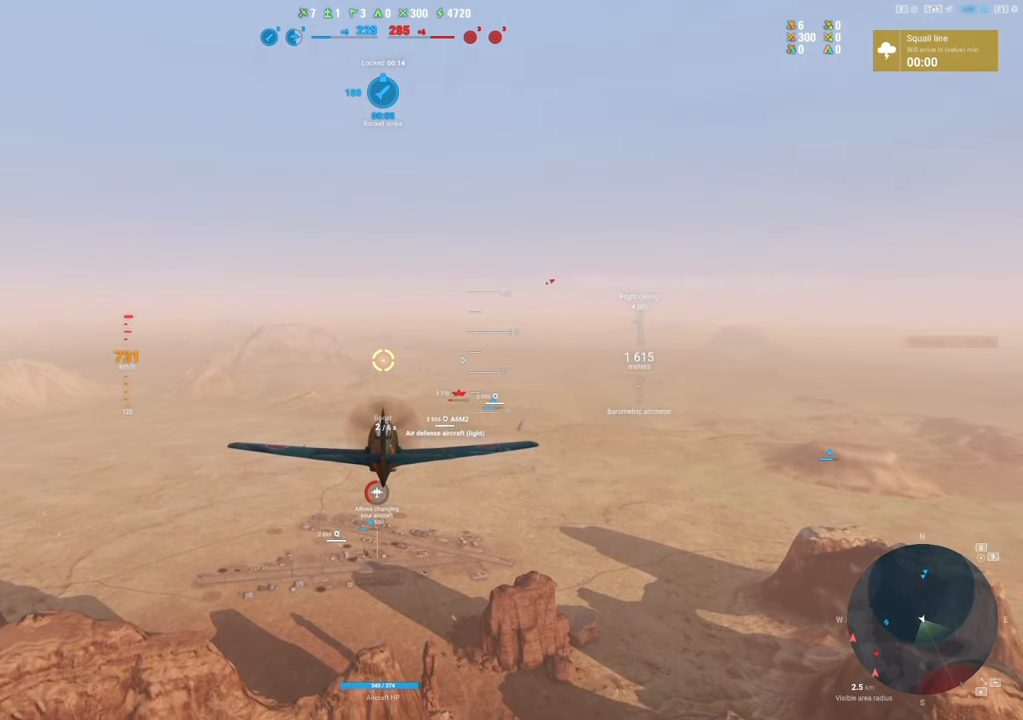
{"keys": ["shift"], "mouse": [], "mouse_move": "still", "events": []}
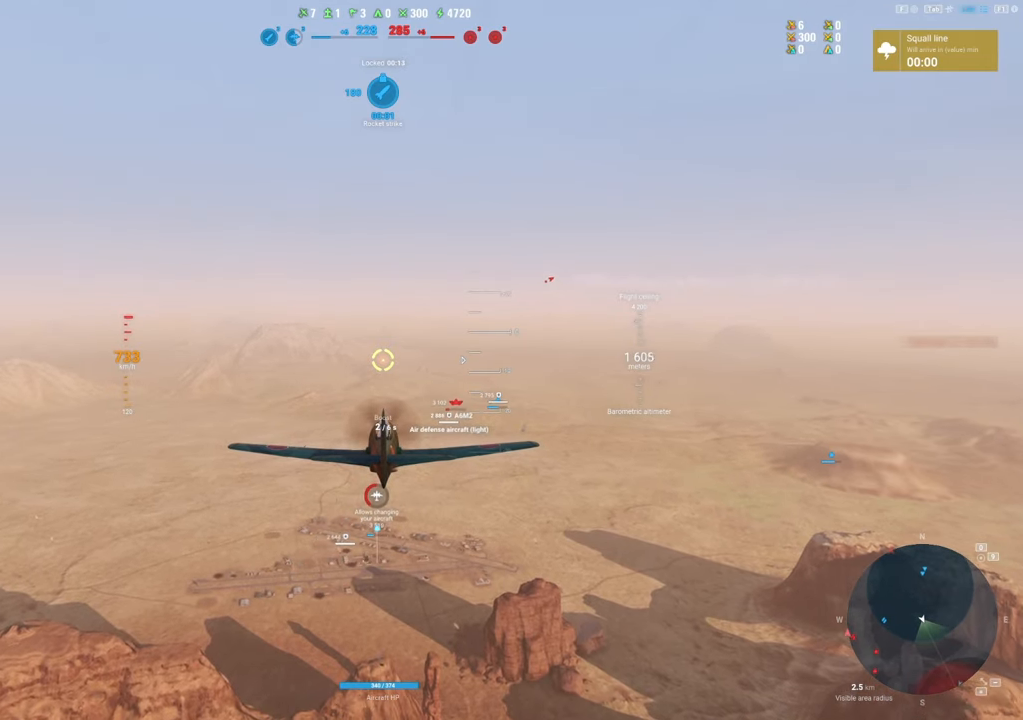
{"keys": ["shift"], "mouse": [], "mouse_move": "still", "events": []}
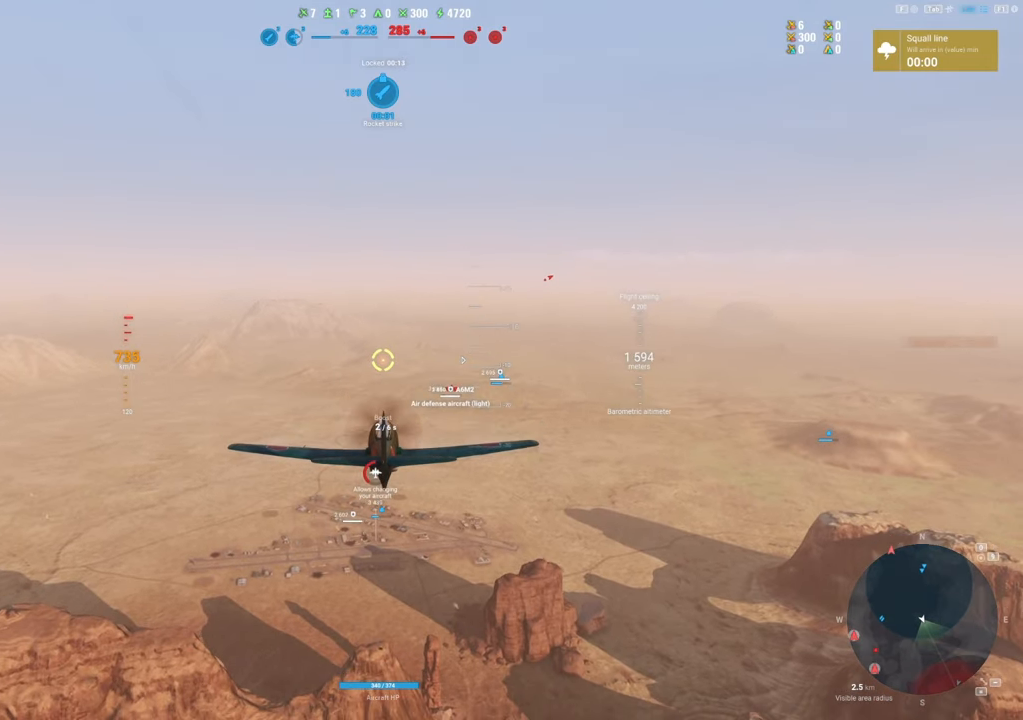
{"keys": ["shift"], "mouse": [], "mouse_move": "down-right", "events": []}
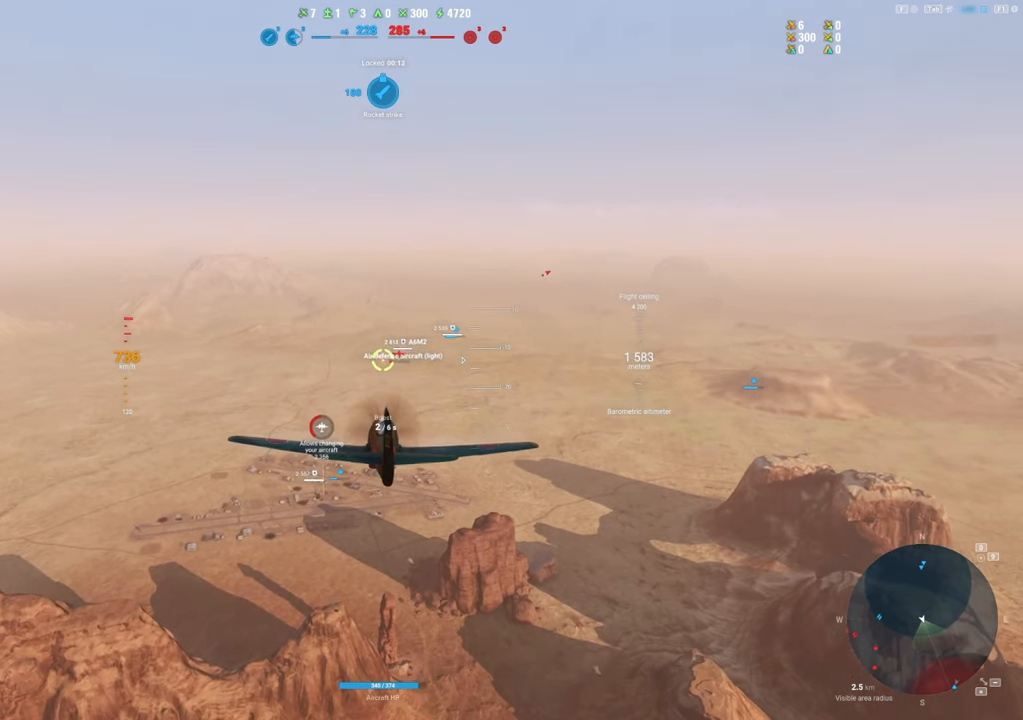
{"keys": ["shift"], "mouse": [], "mouse_move": "still", "events": [[400, "mouse_wheel", "down"], [450, "mouse_wheel", "up"]]}
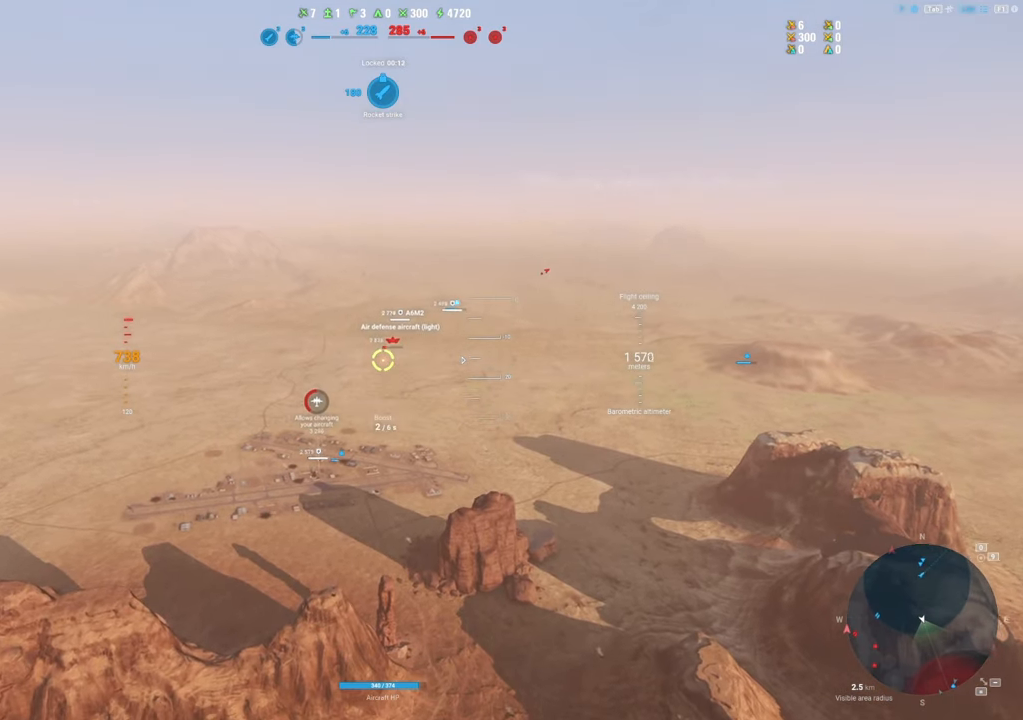
{"keys": ["shift"], "mouse": [], "mouse_move": "still", "events": []}
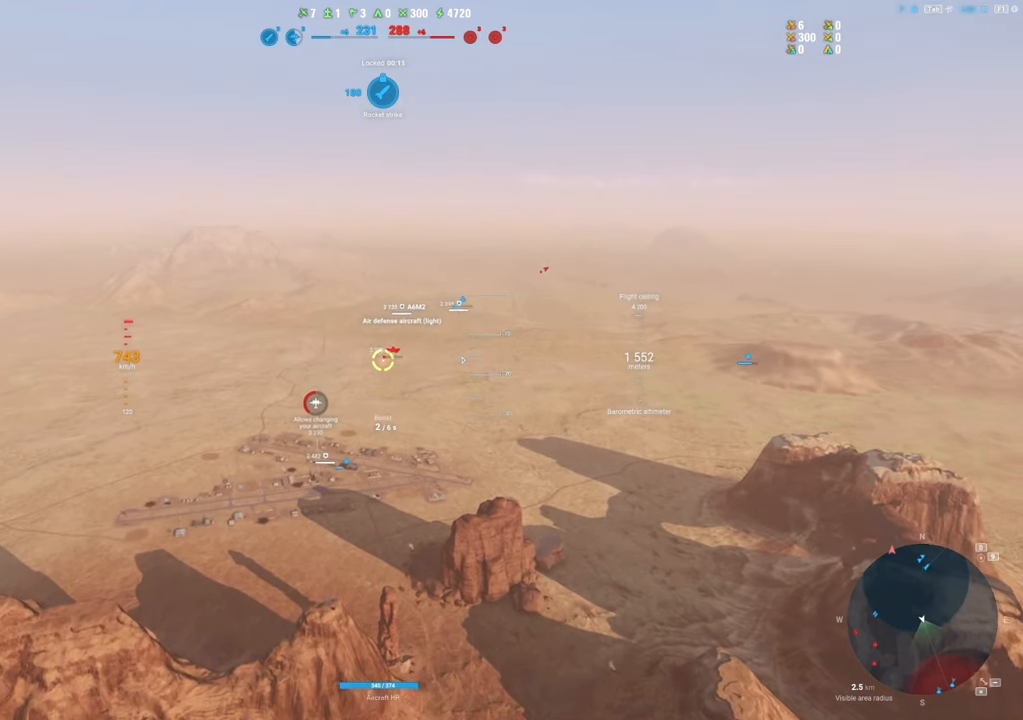
{"keys": ["shift"], "mouse": [], "mouse_move": "still", "events": []}
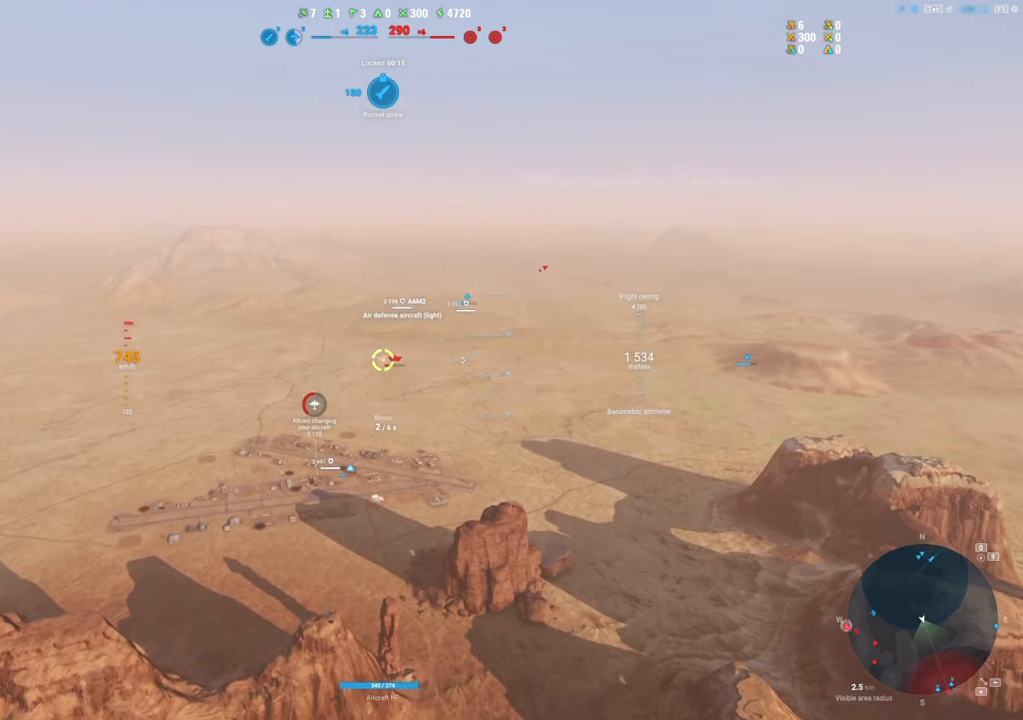
{"keys": ["shift"], "mouse": [], "mouse_move": "still", "events": [[316, "mouse_wheel", "down"], [483, "mouse_wheel", "up"]]}
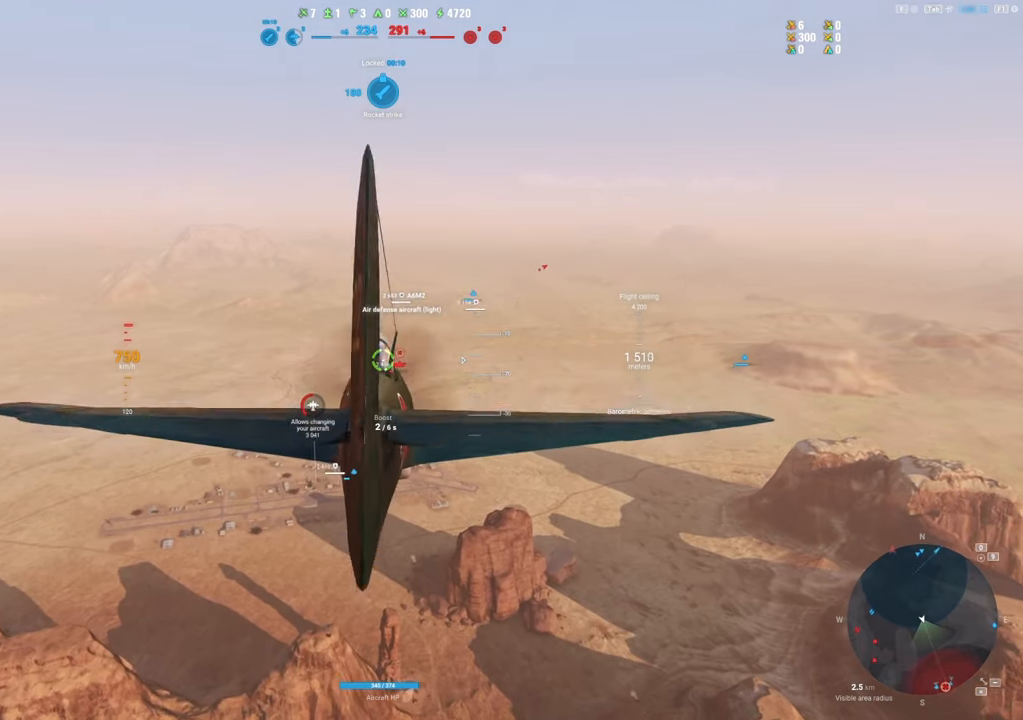
{"keys": ["shift"], "mouse": [], "mouse_move": "still", "events": [[83, "mouse_wheel", "down"], [133, "mouse_wheel", "up"]]}
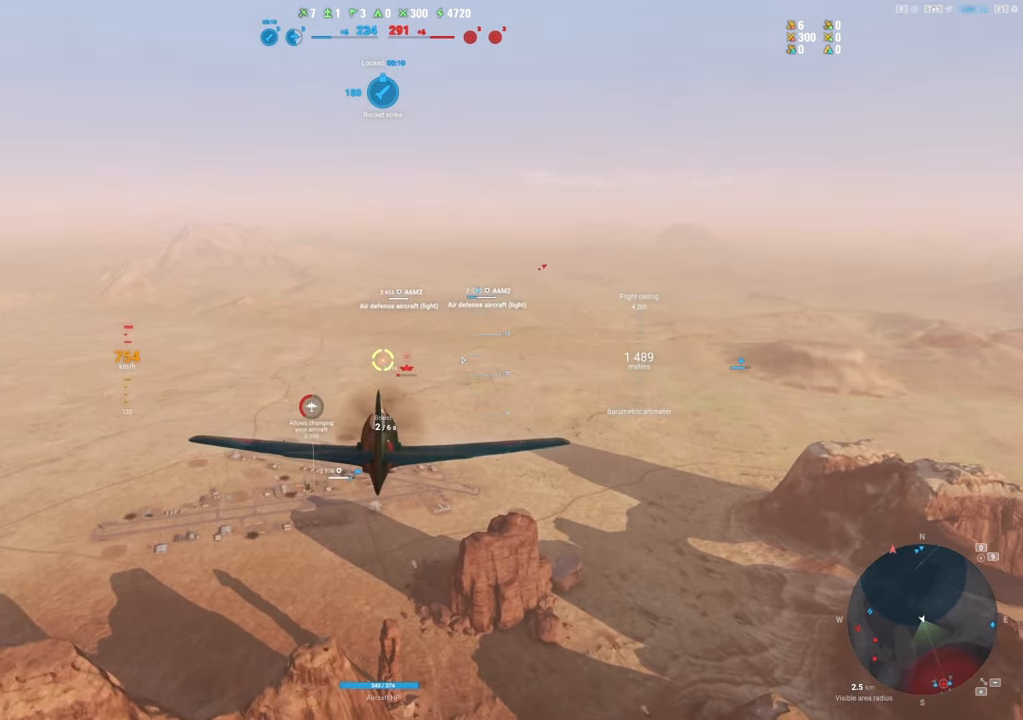
{"keys": ["shift"], "mouse": [], "mouse_move": "down-left", "events": []}
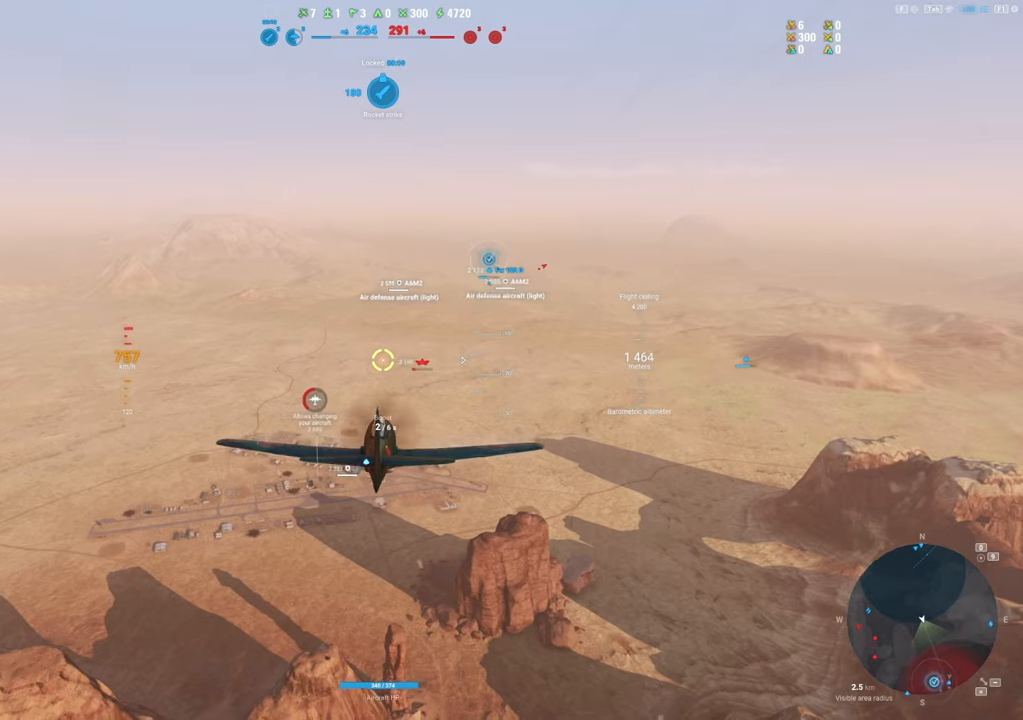
{"keys": ["shift"], "mouse": [], "mouse_move": "still", "events": []}
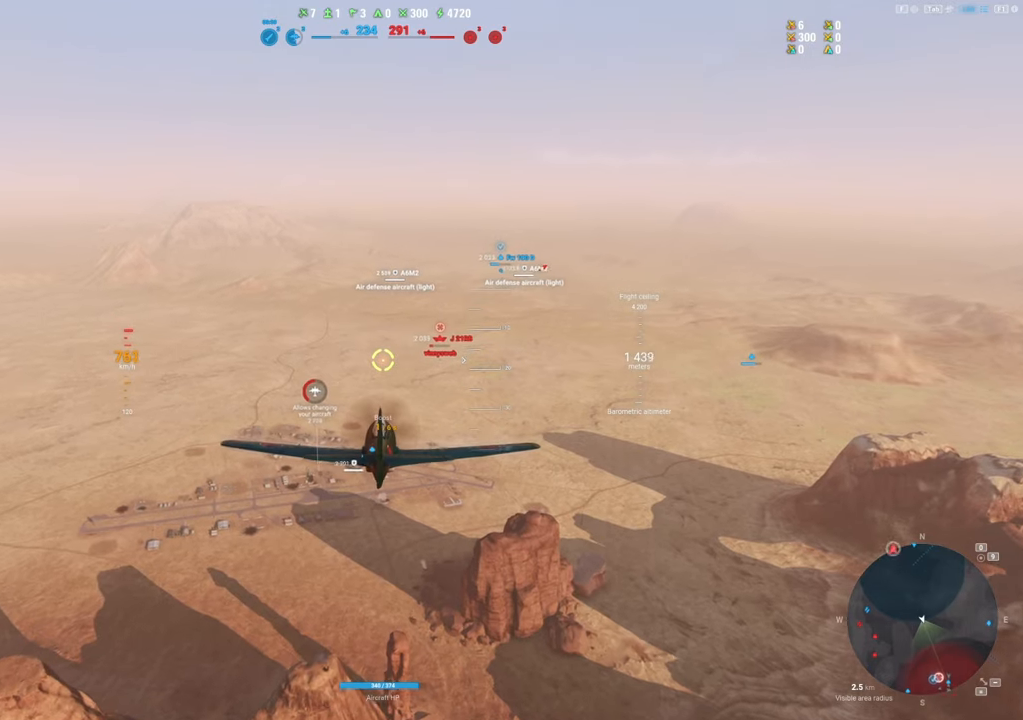
{"keys": ["shift"], "mouse": [], "mouse_move": "right", "events": []}
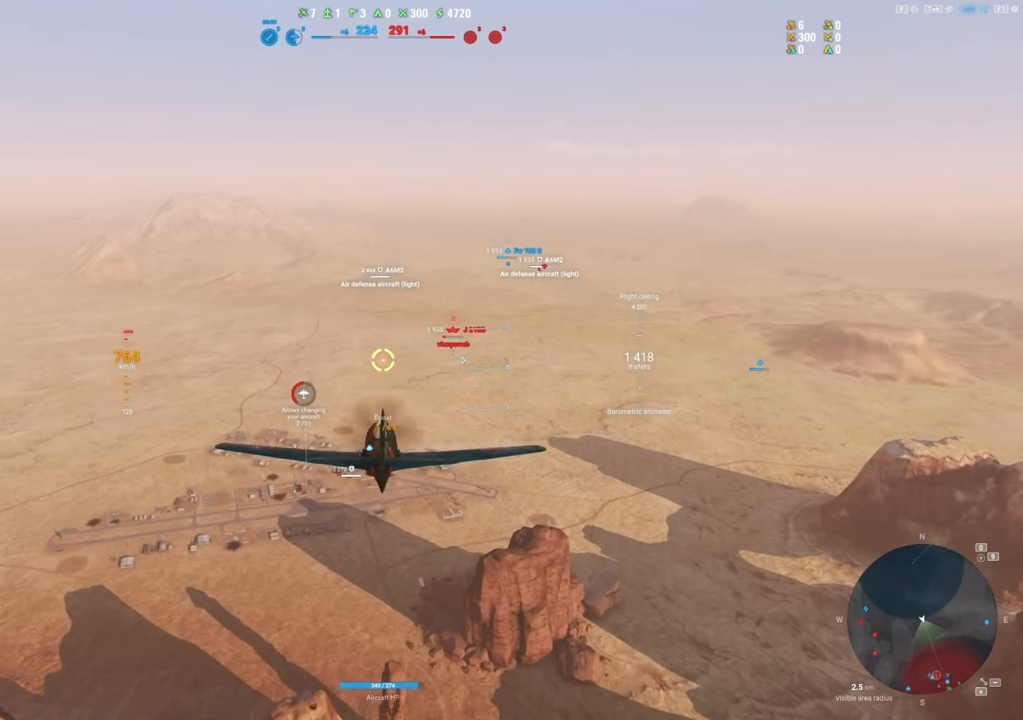
{"keys": ["shift"], "mouse": [], "mouse_move": "right", "events": []}
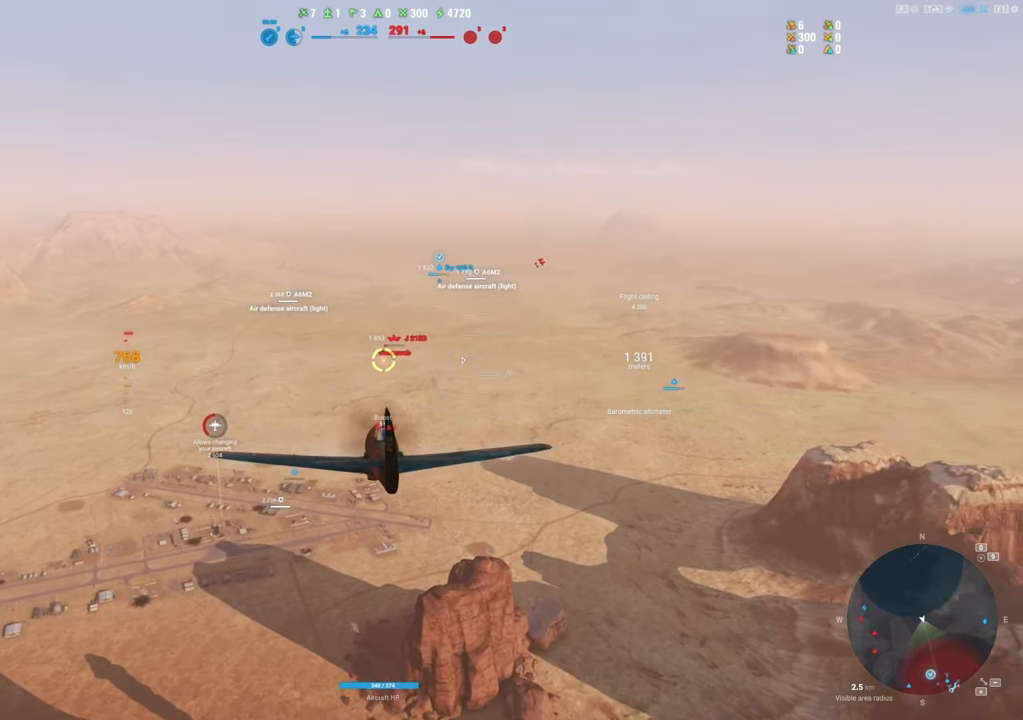
{"keys": ["shift"], "mouse": [], "mouse_move": "still", "events": []}
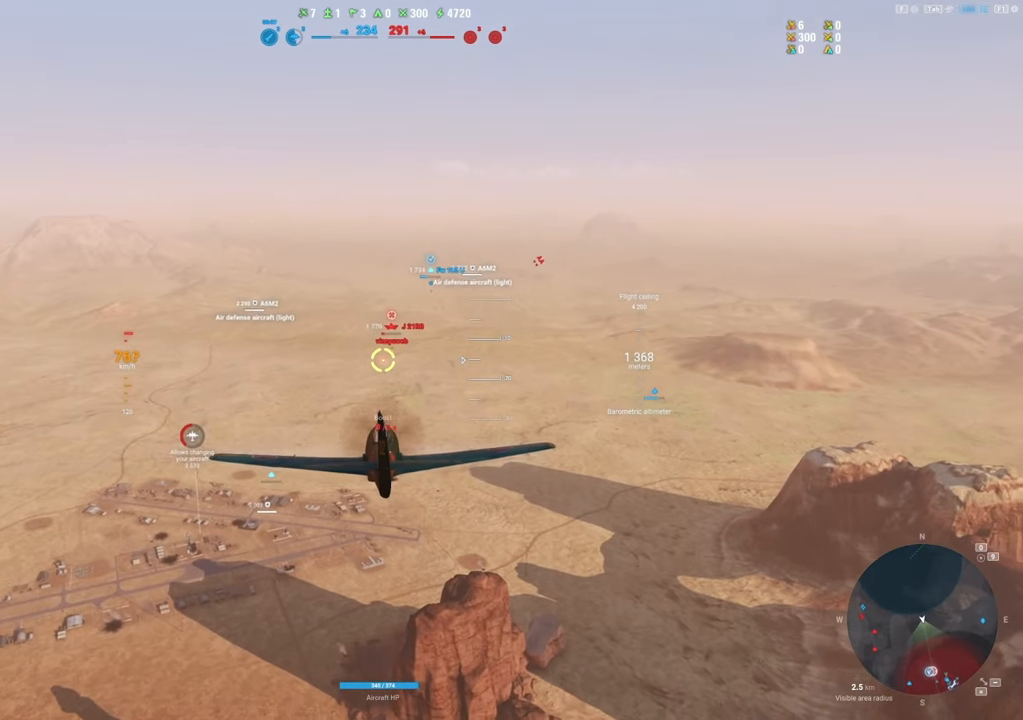
{"keys": [], "mouse": [], "mouse_move": "still", "events": [[466, "shift", "up"]]}
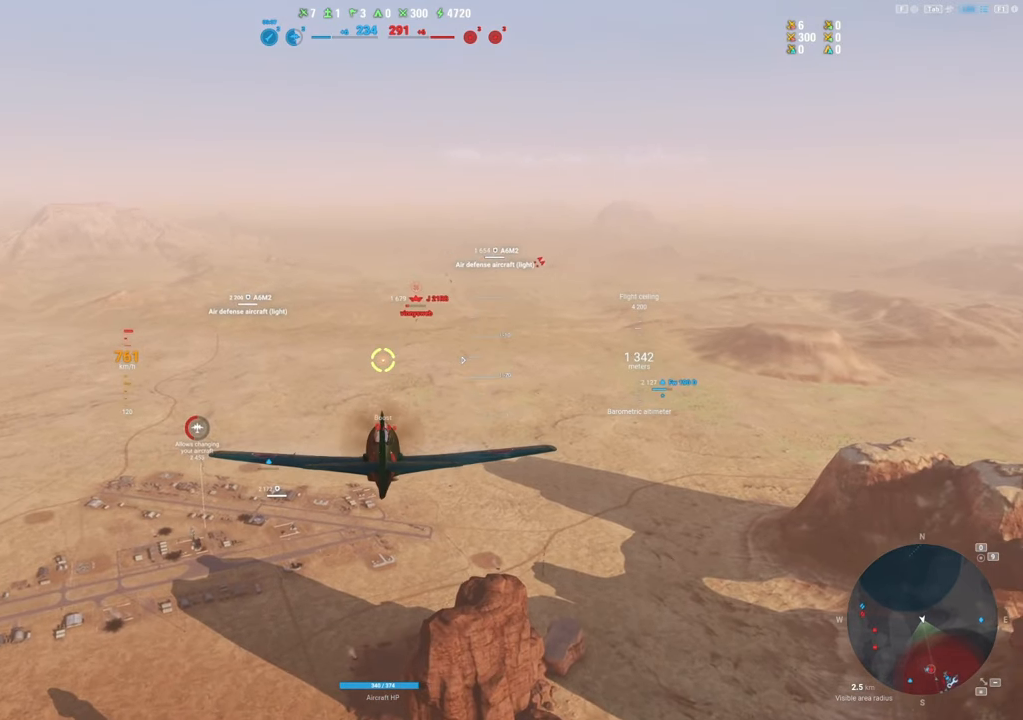
{"keys": [], "mouse": [], "mouse_move": "still", "events": []}
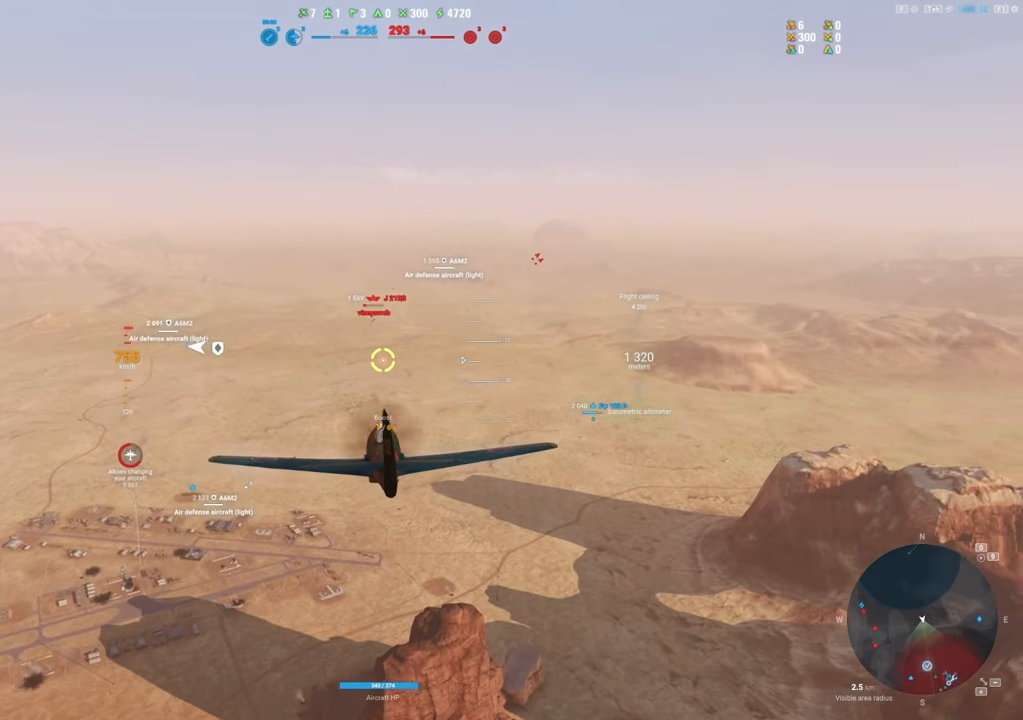
{"keys": [], "mouse": [], "mouse_move": "still", "events": []}
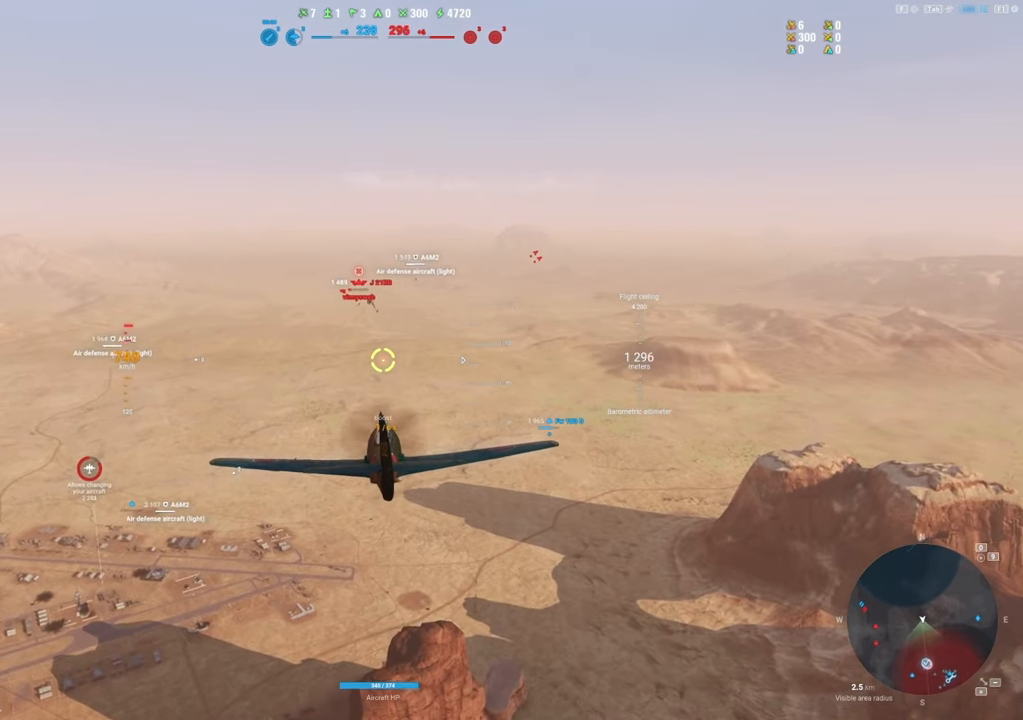
{"keys": [], "mouse": [], "mouse_move": "still", "events": []}
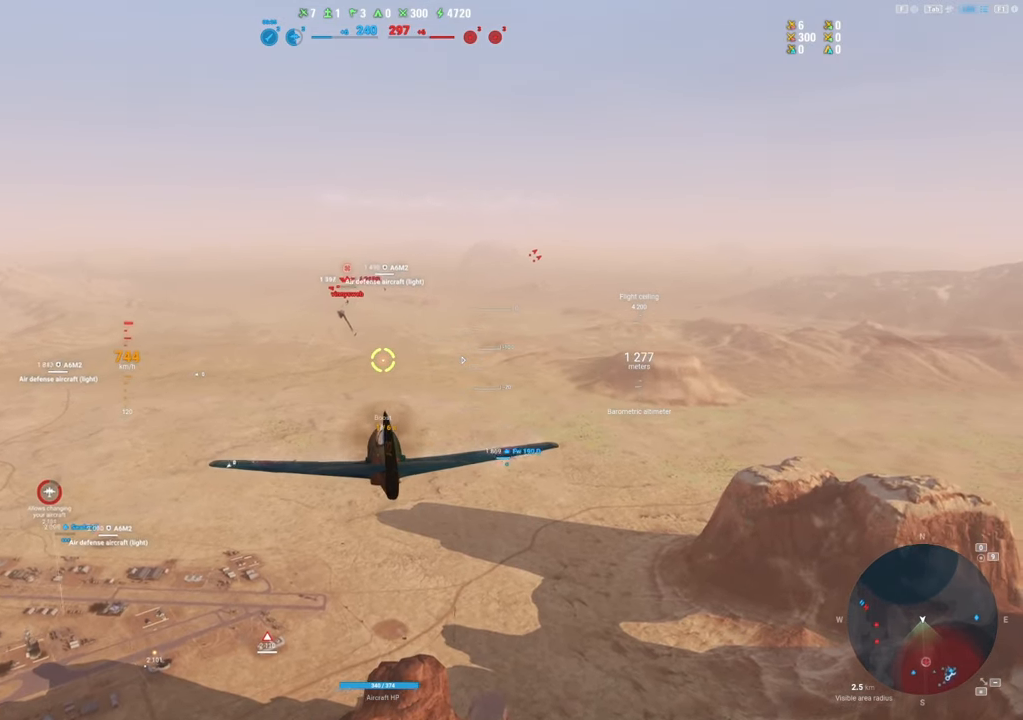
{"keys": [], "mouse": [], "mouse_move": "still", "events": []}
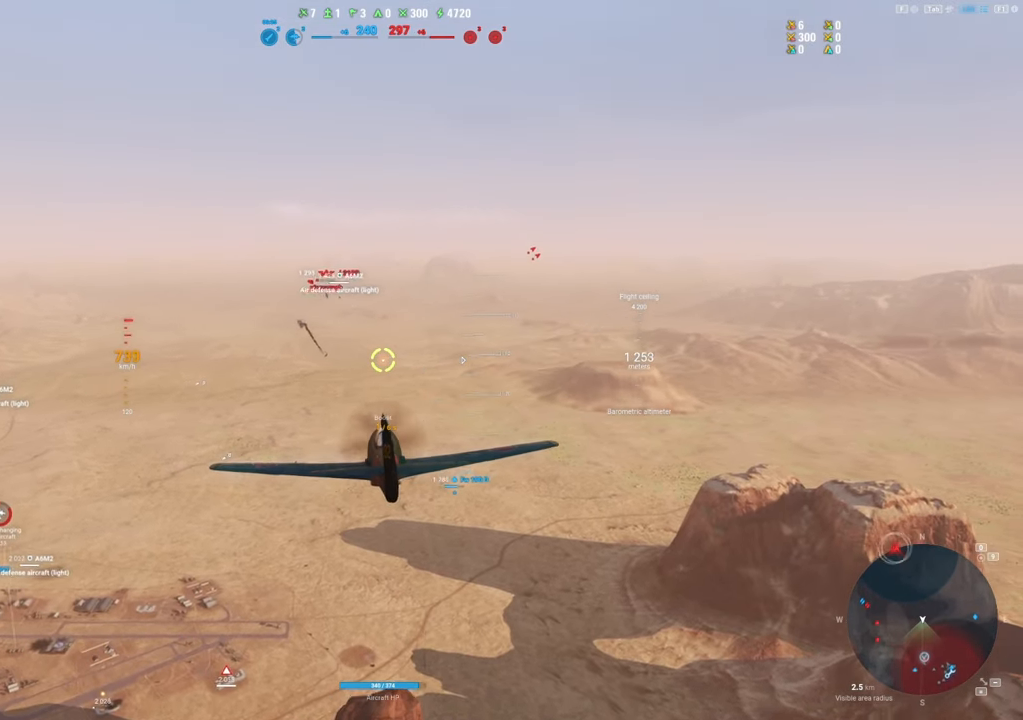
{"keys": [], "mouse": [], "mouse_move": "still", "events": []}
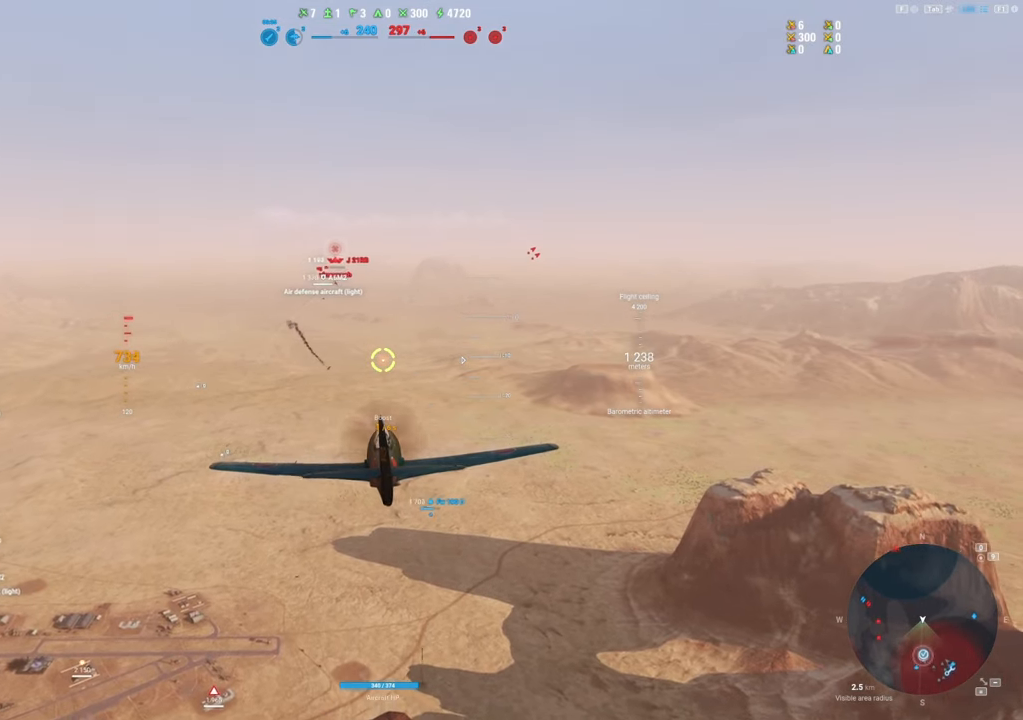
{"keys": [], "mouse": [], "mouse_move": "still", "events": []}
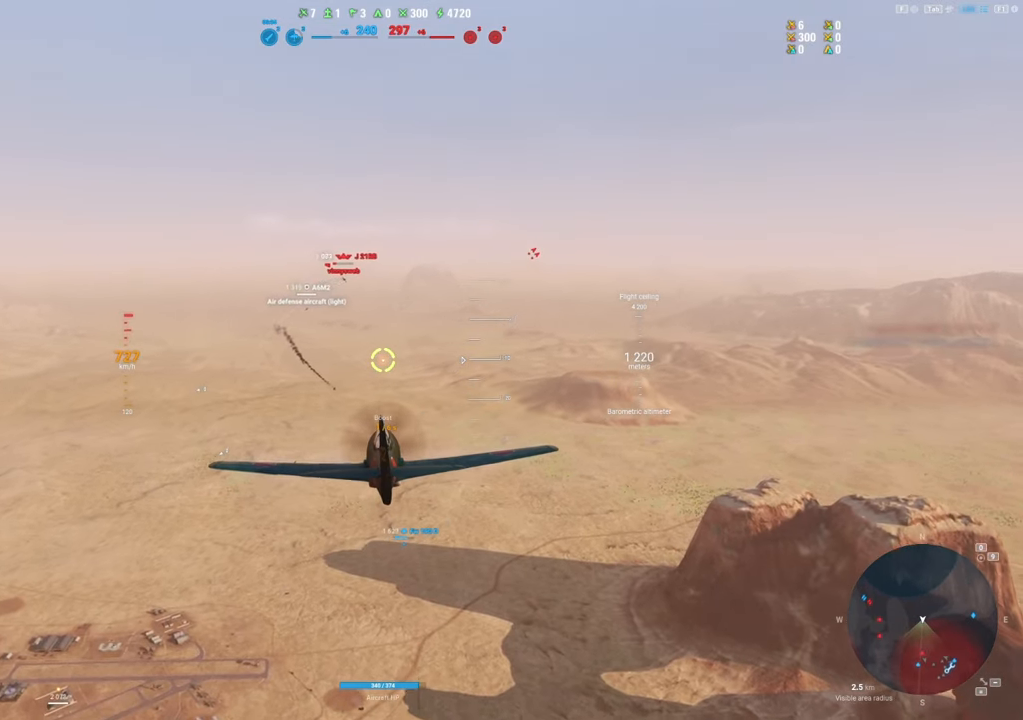
{"keys": [], "mouse": [], "mouse_move": "still", "events": []}
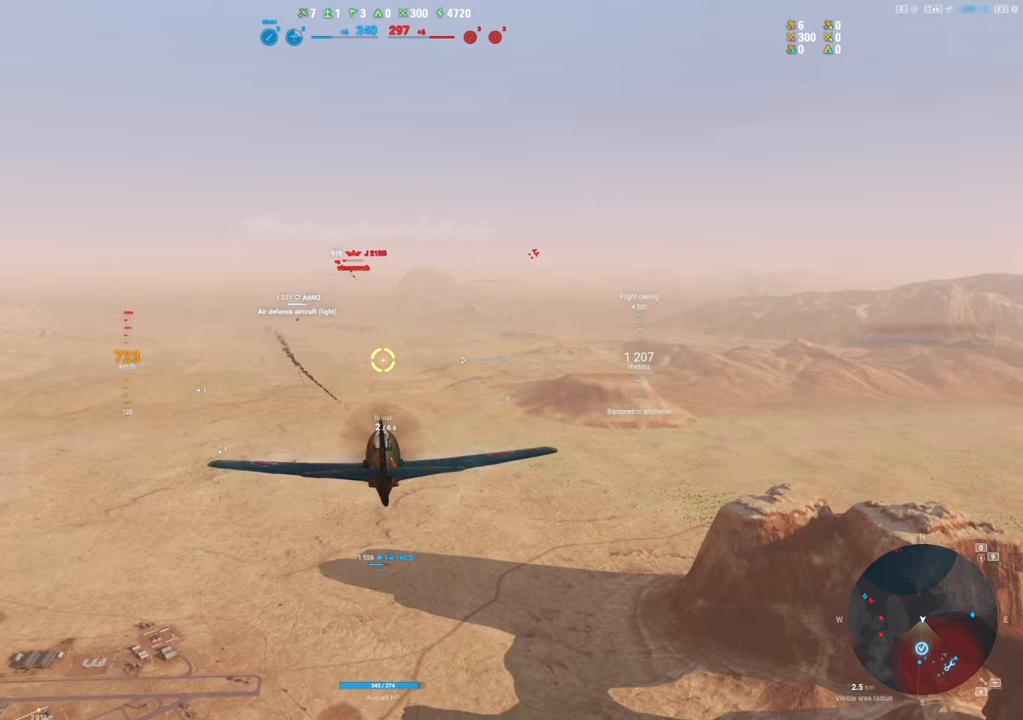
{"keys": ["a"], "mouse": [], "mouse_move": "still", "events": [[500, "a", "down"]]}
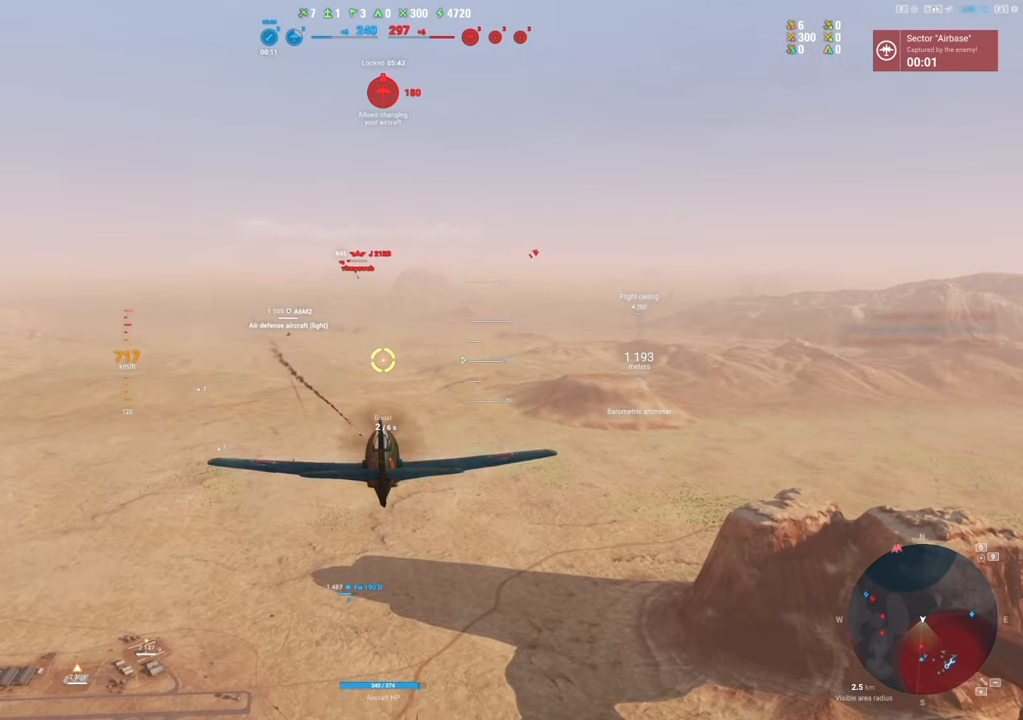
{"keys": ["a"], "mouse": [], "mouse_move": "left", "events": []}